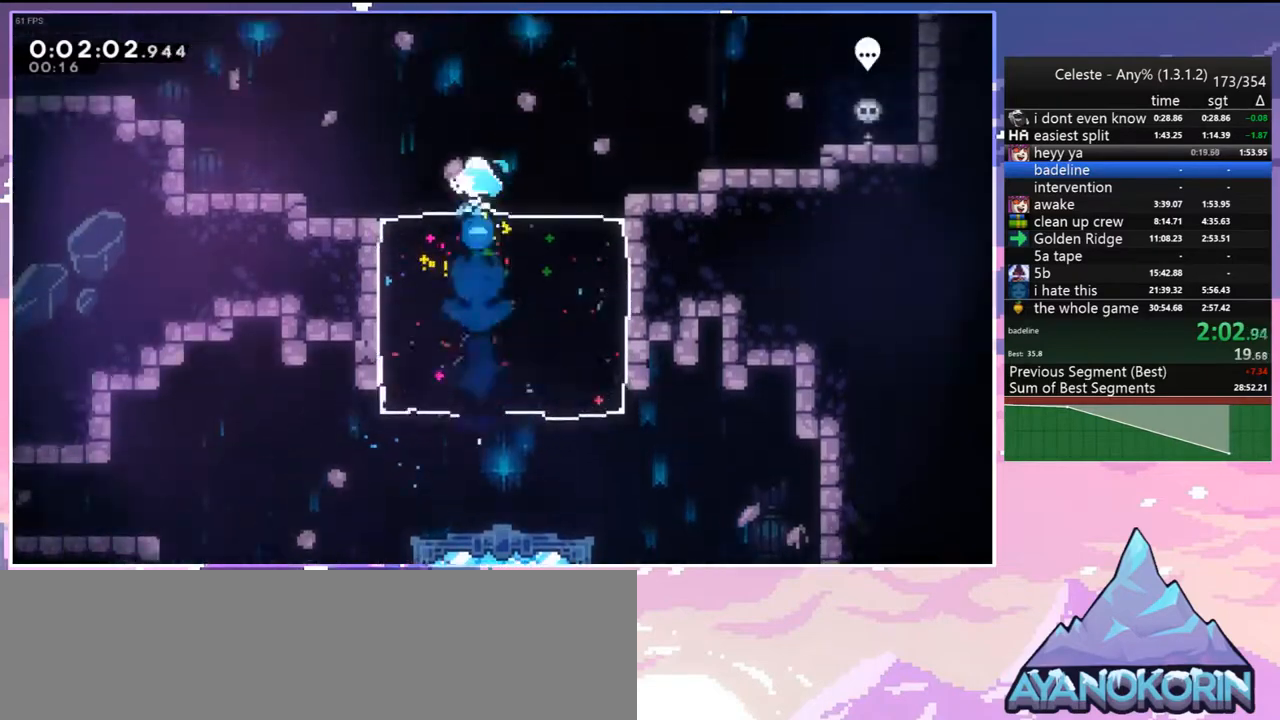
Gameplay with keyboard; each line is a JSON object with the keys held at the frame after it. "events" lists presses ("down") and releases ("up") of "dash", "down", "grab", "jump", "jump2", "left", "menu", "right", "skip" and "up" between this image and that frame as [ms after this image, input, new state], when the widget could be followed in between. No other keys are recorded. Mouse input is not recorded. Key names are as the overlay labels them; some are game actions (e.g. jump) rather than physical keys.
{"keys": ["dash", "left", "up"], "events": [[33, "dash", "down"], [217, "dash", "up"], [300, "up", "down"], [500, "dash", "down"]]}
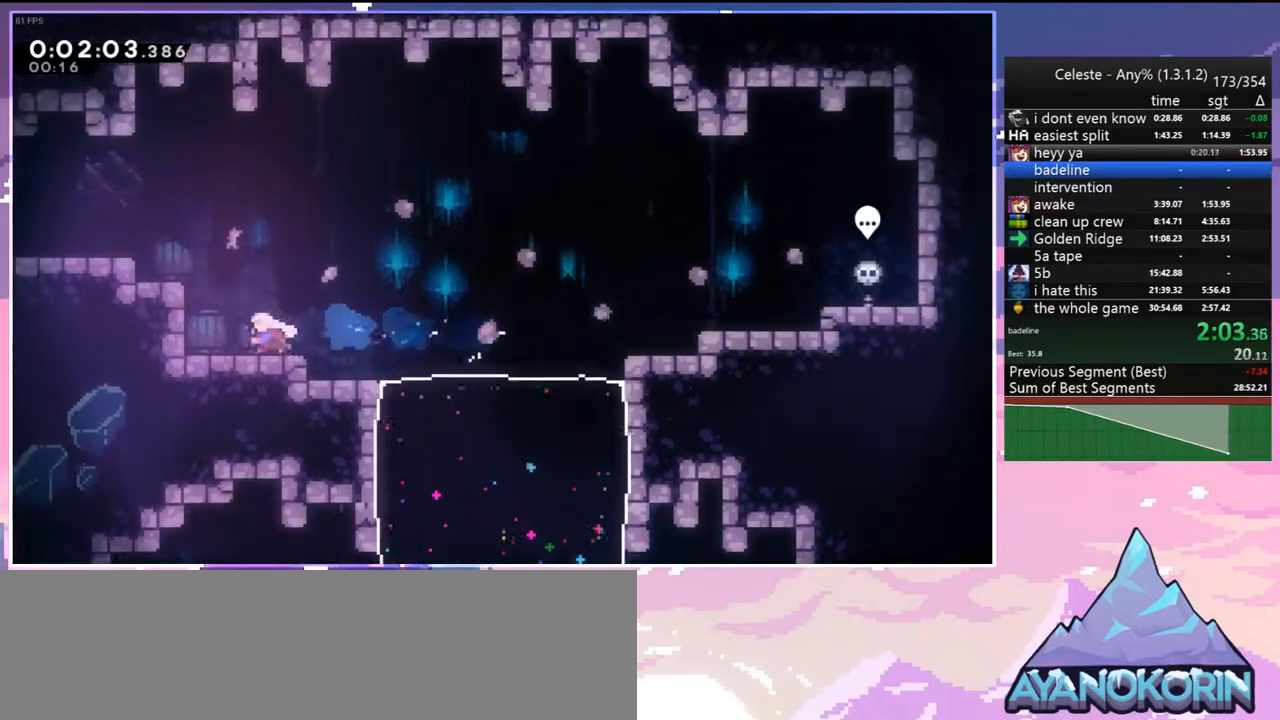
{"keys": ["dash", "down", "jump", "left"], "events": [[83, "dash", "up"], [133, "up", "up"], [233, "down", "down"], [417, "dash", "down"], [467, "jump", "down"]]}
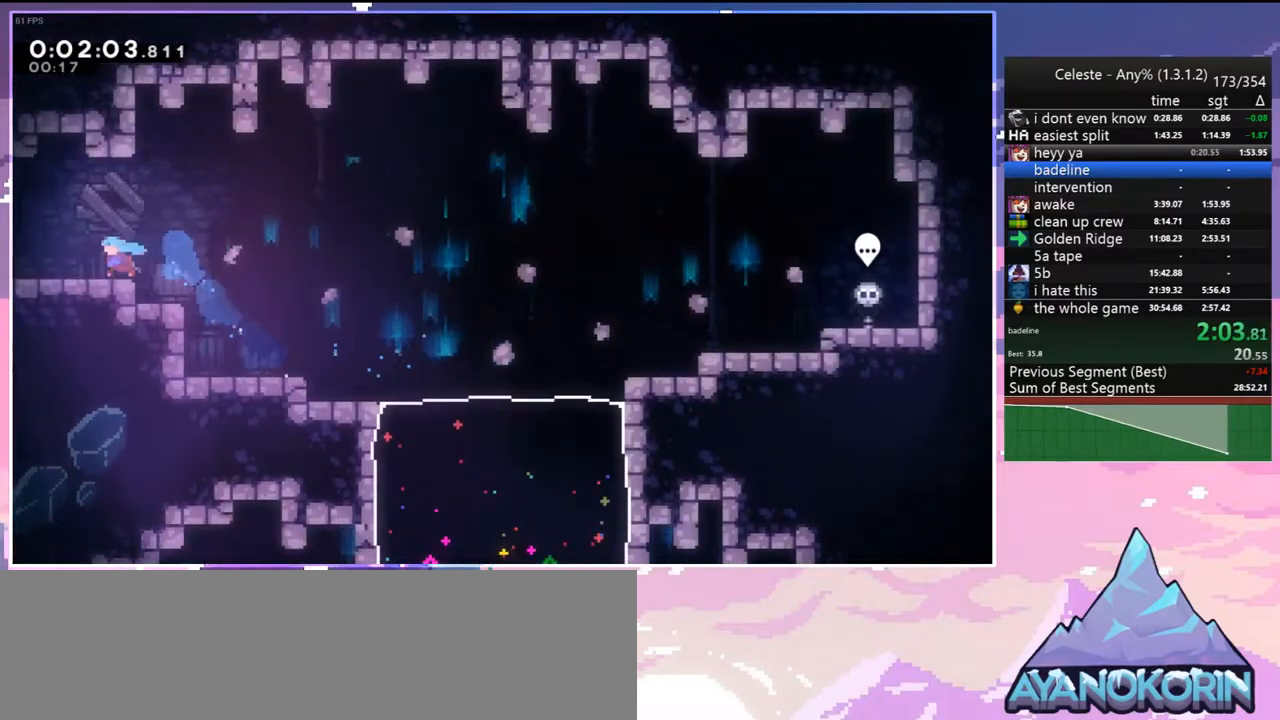
{"keys": ["left"], "events": [[17, "jump", "up"], [50, "dash", "up"], [100, "down", "up"]]}
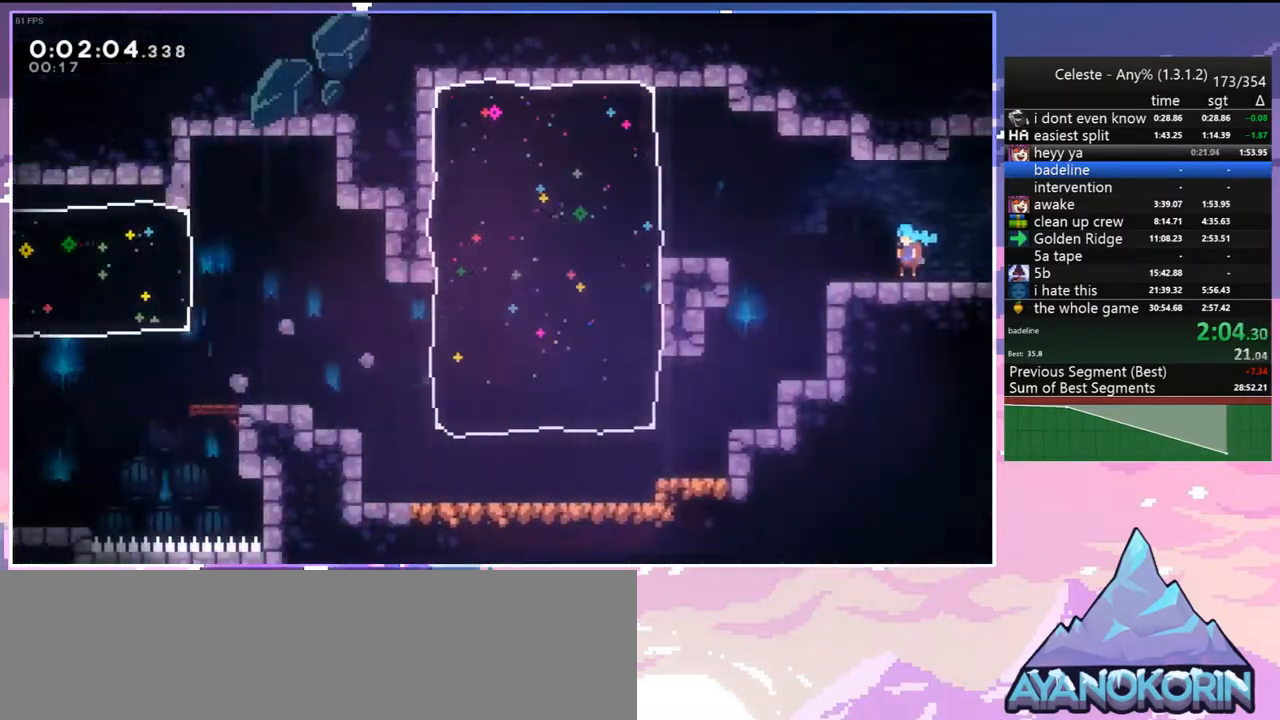
{"keys": ["dash", "down", "left"], "events": [[500, "dash", "down"], [500, "down", "down"]]}
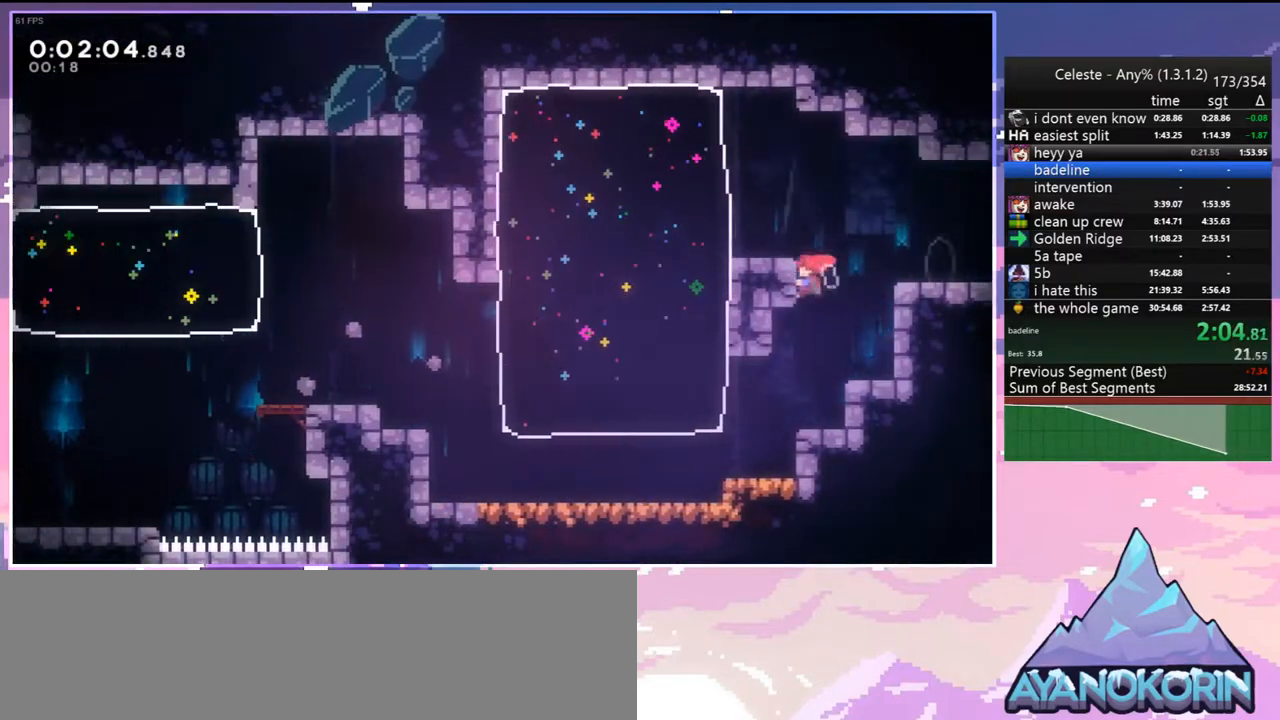
{"keys": ["left"], "events": [[33, "left", "up"], [133, "dash", "up"], [233, "down", "up"], [233, "left", "down"], [283, "jump", "down"], [317, "dash", "down"], [367, "jump", "up"], [467, "dash", "up"]]}
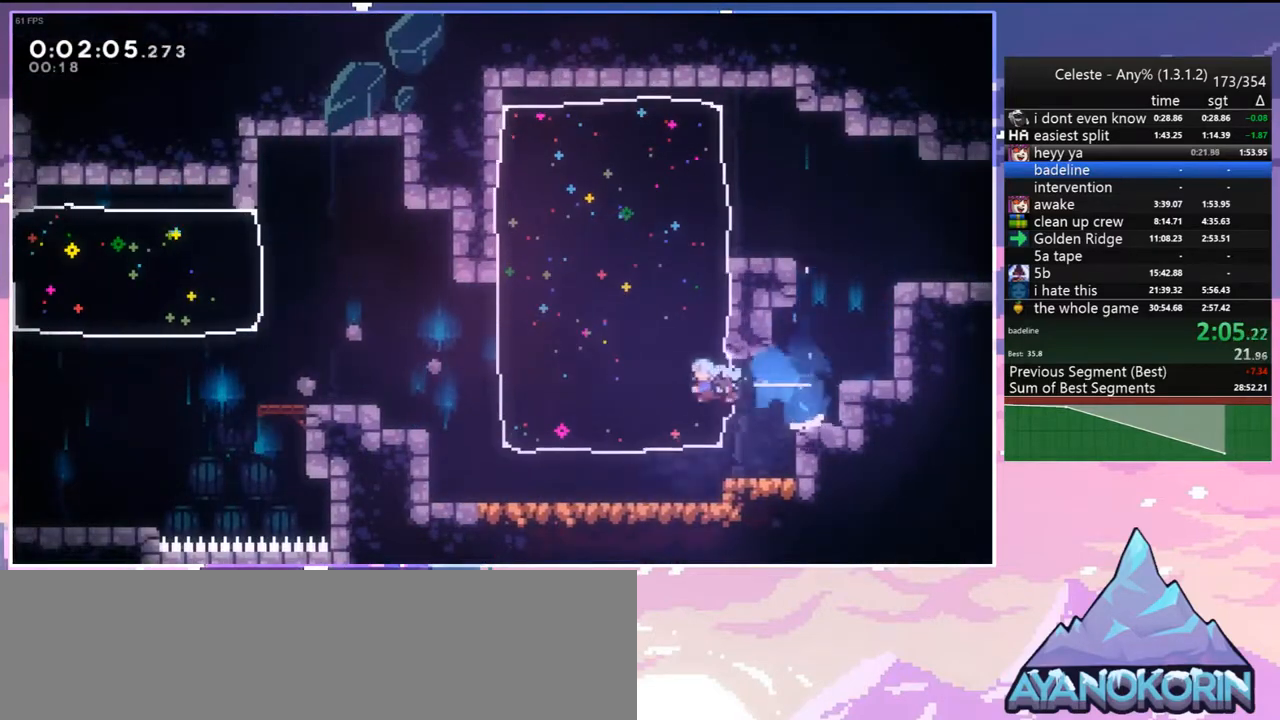
{"keys": ["dash", "down", "jump", "left"], "events": [[333, "jump", "down"], [383, "down", "down"], [483, "dash", "down"]]}
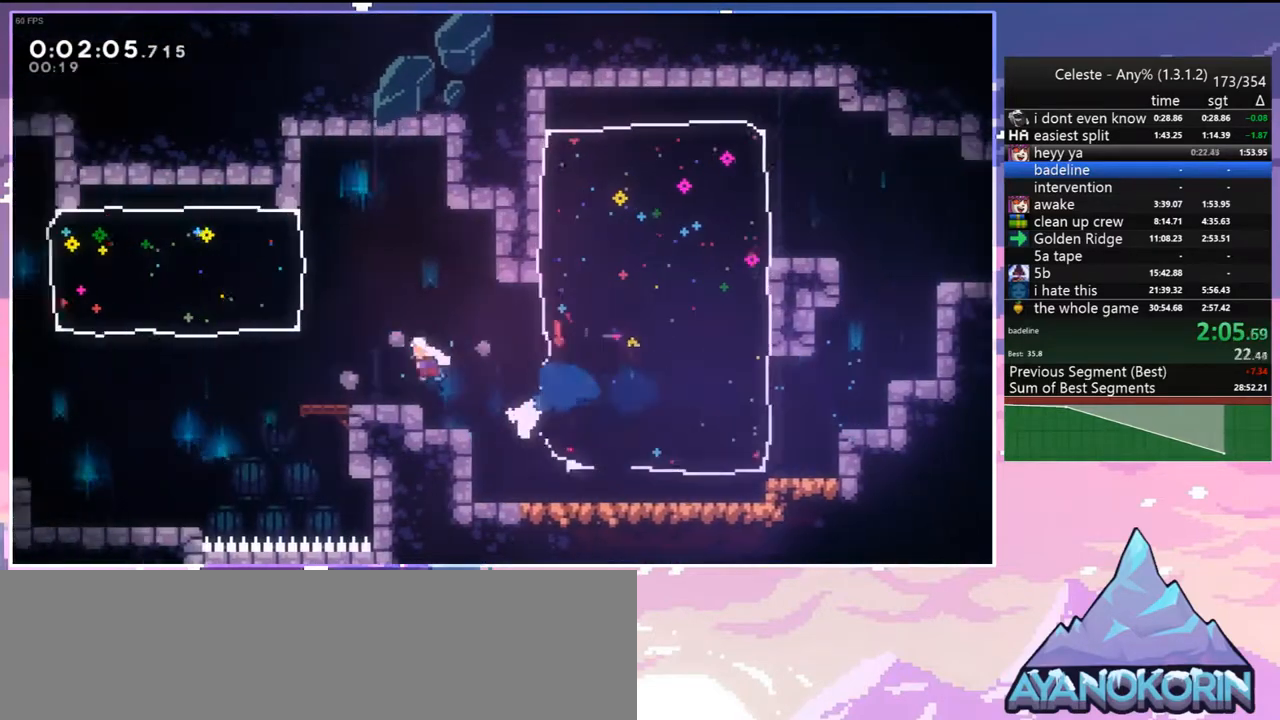
{"keys": ["down", "left"], "events": [[33, "jump", "up"], [167, "jump", "down"], [267, "dash", "up"], [350, "dash", "down"], [400, "jump", "up"], [500, "dash", "up"]]}
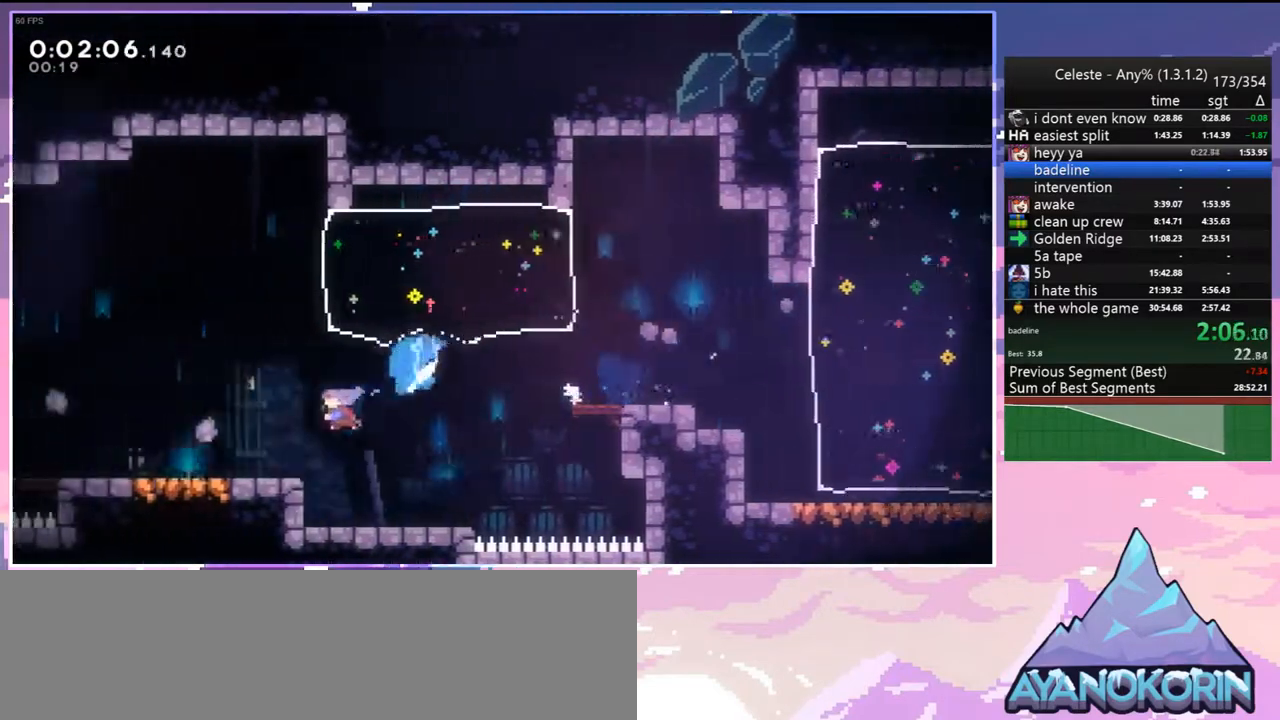
{"keys": ["dash", "left"], "events": [[183, "down", "up"], [183, "jump", "down"], [417, "dash", "down"], [467, "jump", "up"]]}
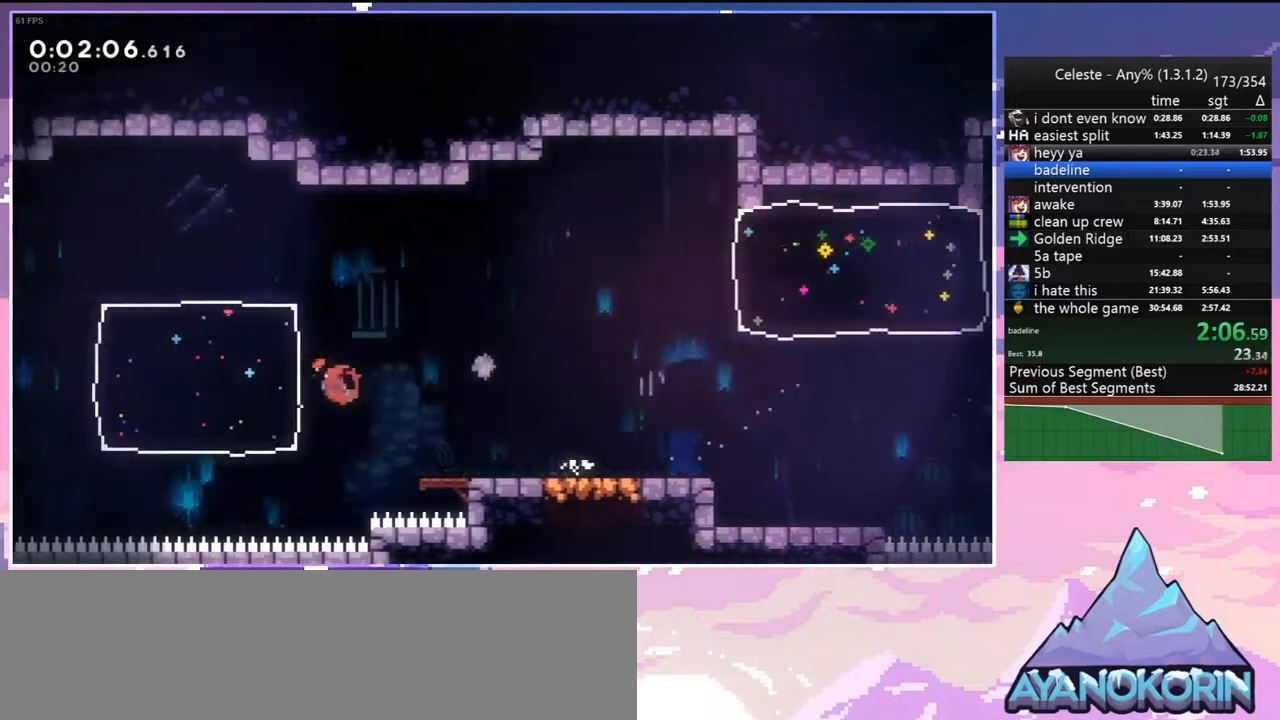
{"keys": ["dash", "down", "jump", "left"], "events": [[50, "dash", "up"], [333, "jump", "down"], [433, "down", "down"], [433, "jump2", "down"], [483, "dash", "down"], [483, "jump2", "up"]]}
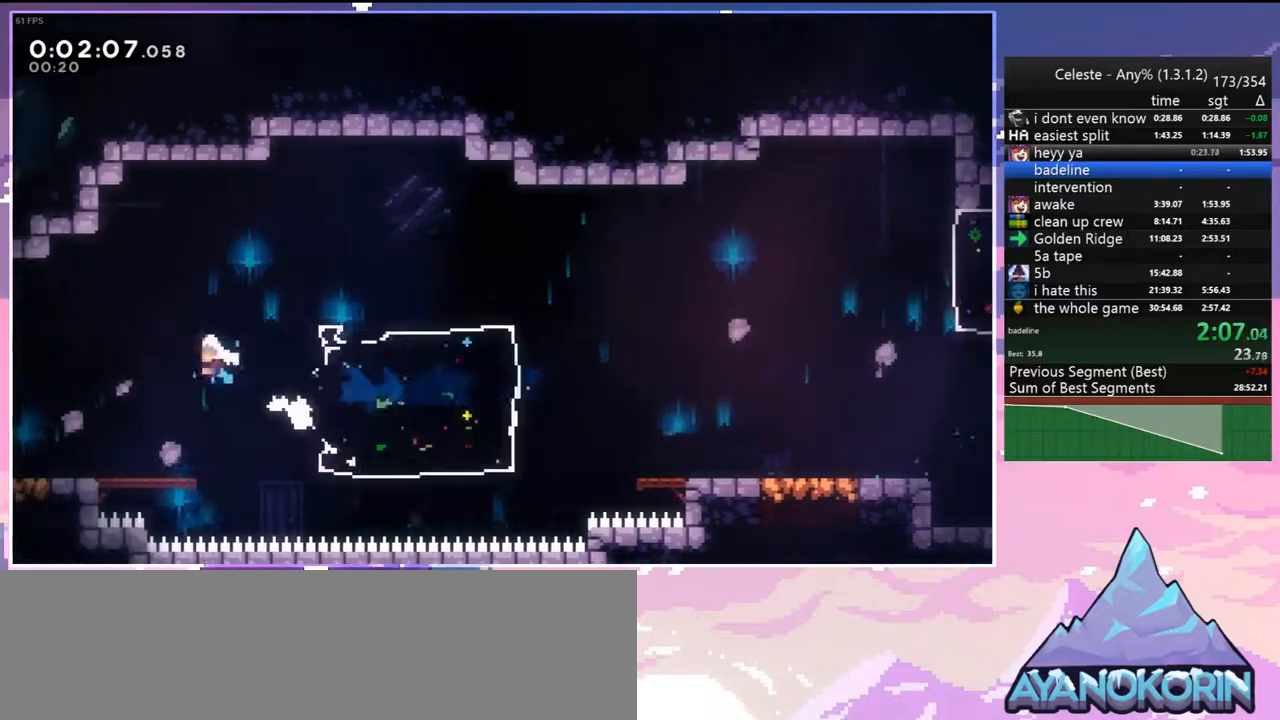
{"keys": ["jump", "left"], "events": [[17, "jump", "up"], [117, "dash", "up"], [217, "jump", "down"], [300, "down", "up"]]}
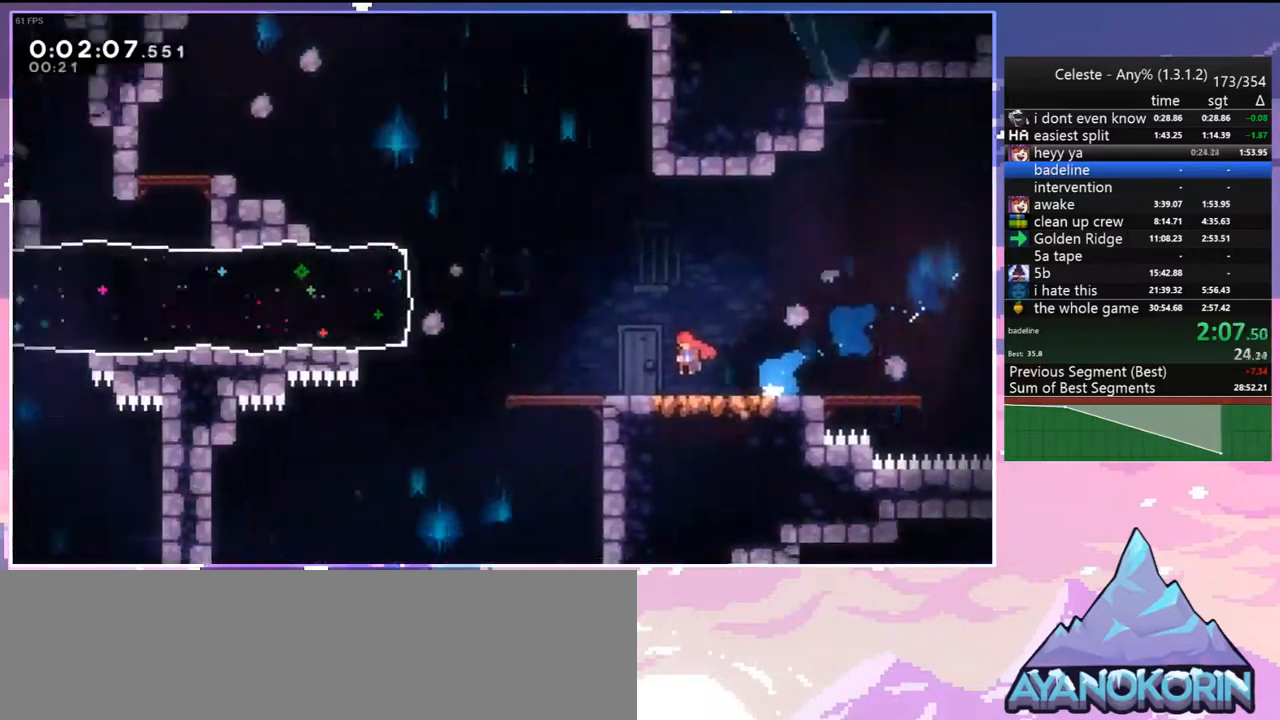
{"keys": ["jump", "left"], "events": []}
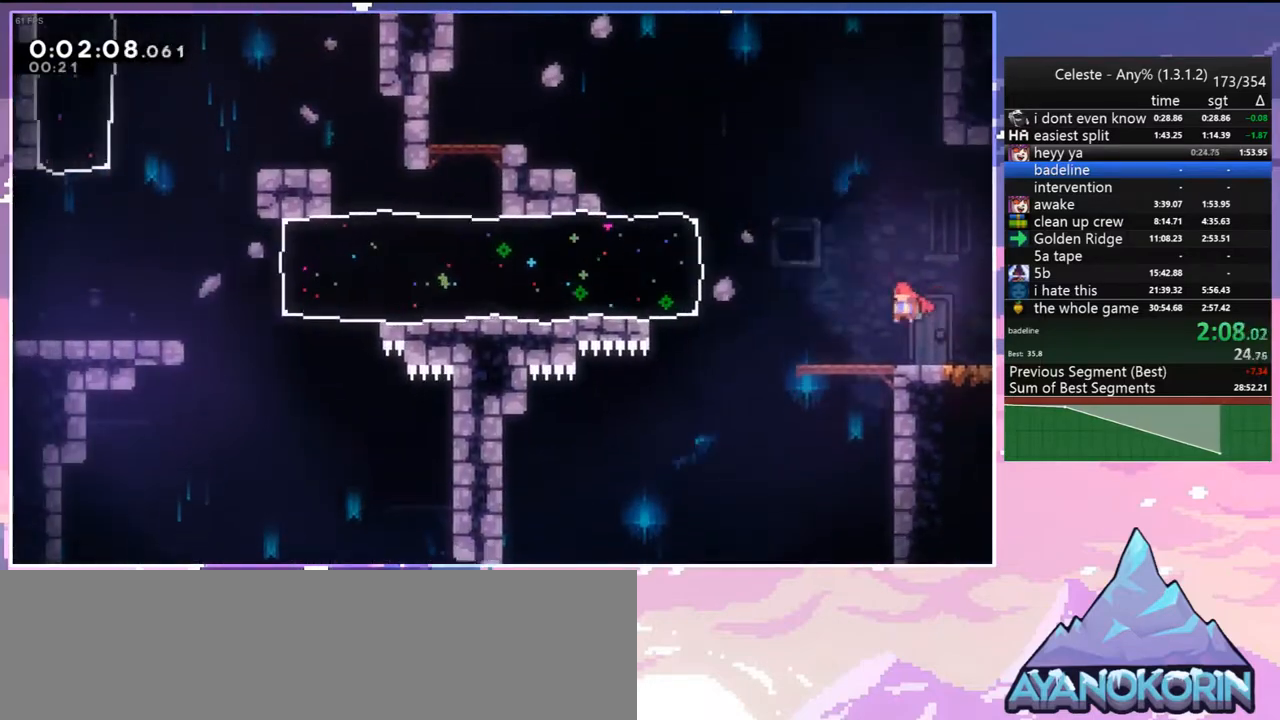
{"keys": ["left"], "events": [[150, "dash", "down"], [150, "jump", "up"], [300, "dash", "up"]]}
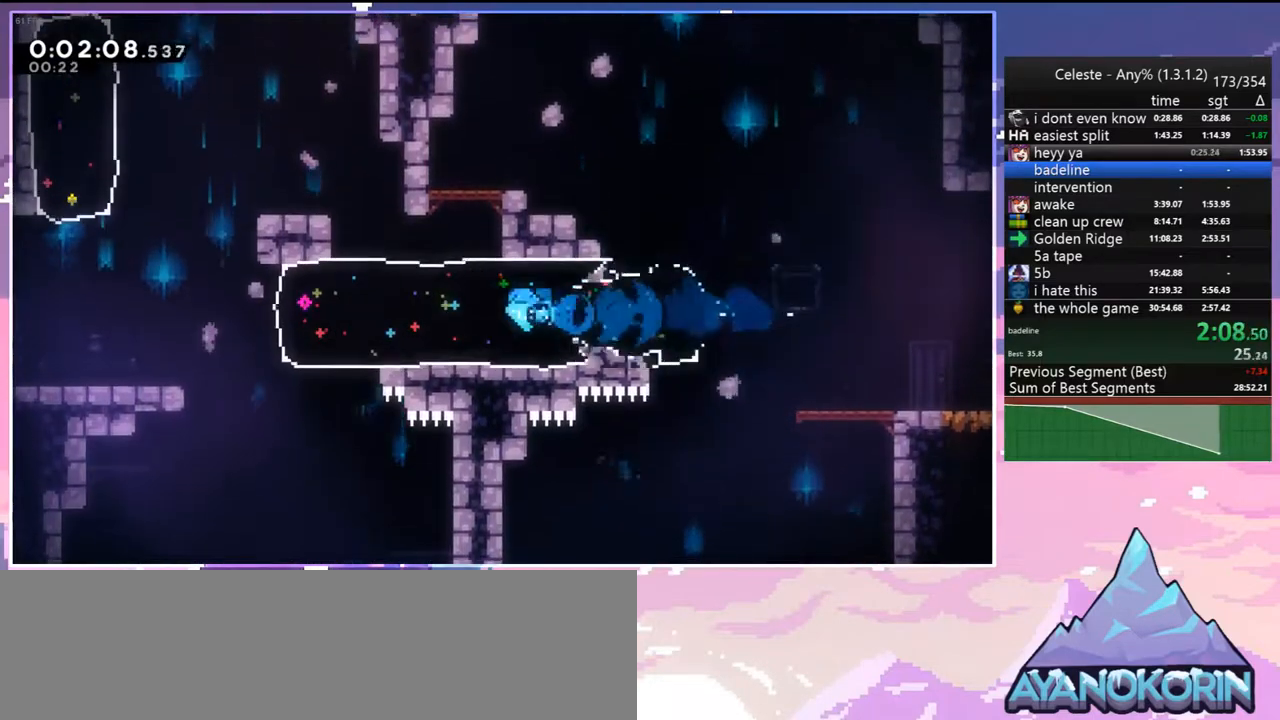
{"keys": ["jump", "jump2", "left"], "events": [[350, "jump", "down"], [450, "jump2", "down"]]}
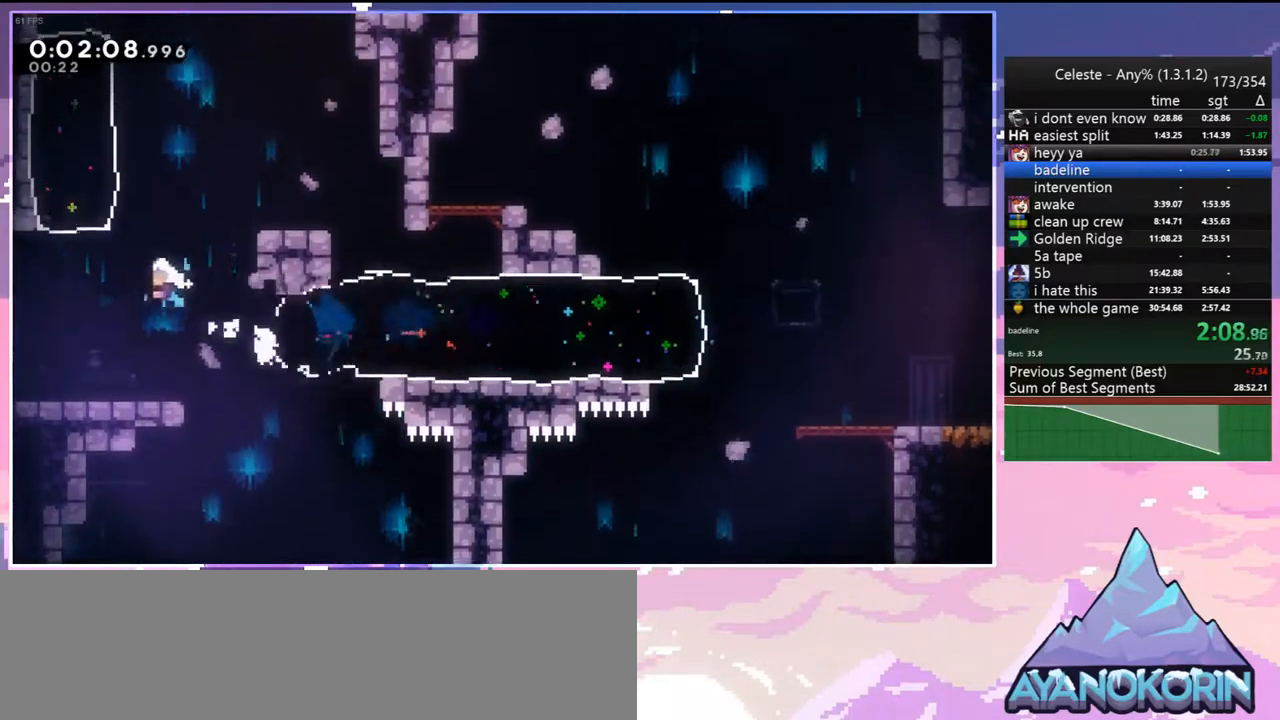
{"keys": ["right", "up"], "events": [[83, "jump", "up"], [83, "up", "down"], [133, "dash", "down"], [133, "jump2", "up"], [133, "left", "up"], [267, "dash", "up"], [467, "right", "down"]]}
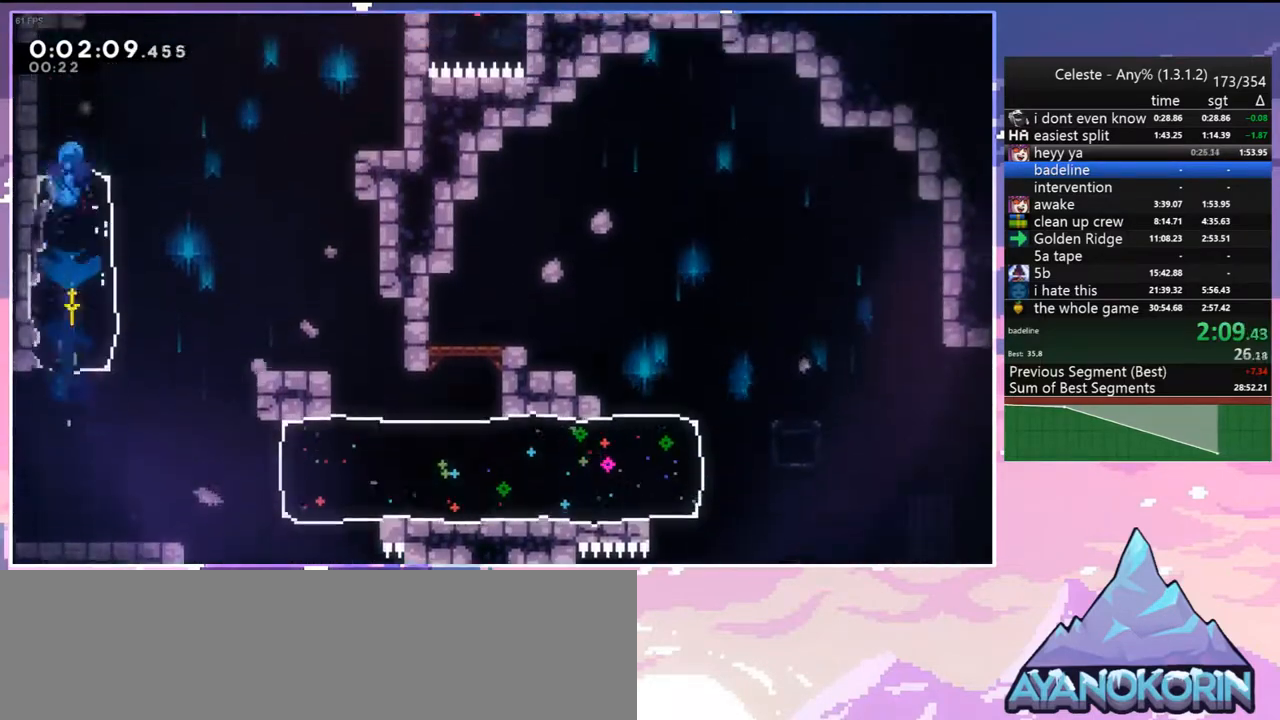
{"keys": ["grab", "left", "up"], "events": [[283, "dash", "down"], [283, "right", "up"], [333, "grab", "down"], [433, "dash", "up"], [483, "left", "down"]]}
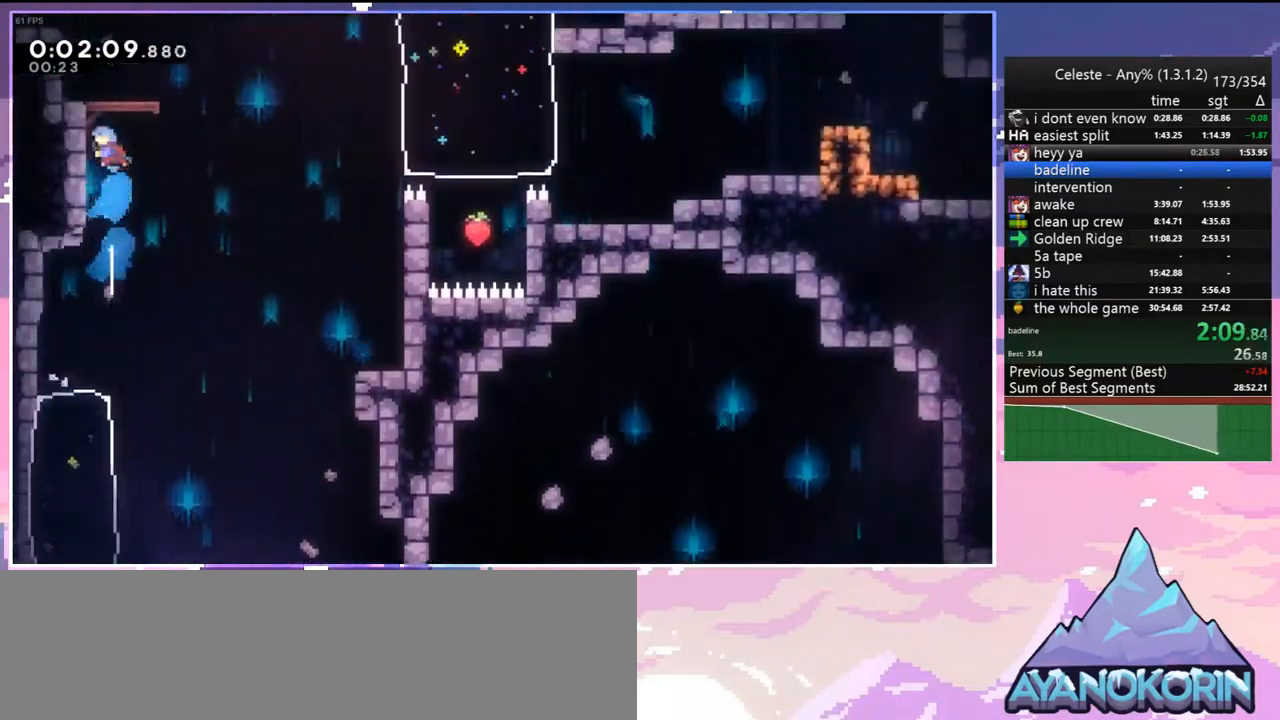
{"keys": ["dash", "right"], "events": [[67, "jump", "down"], [167, "grab", "up"], [167, "jump", "up"], [217, "up", "up"], [300, "left", "up"], [350, "right", "down"], [400, "dash", "down"]]}
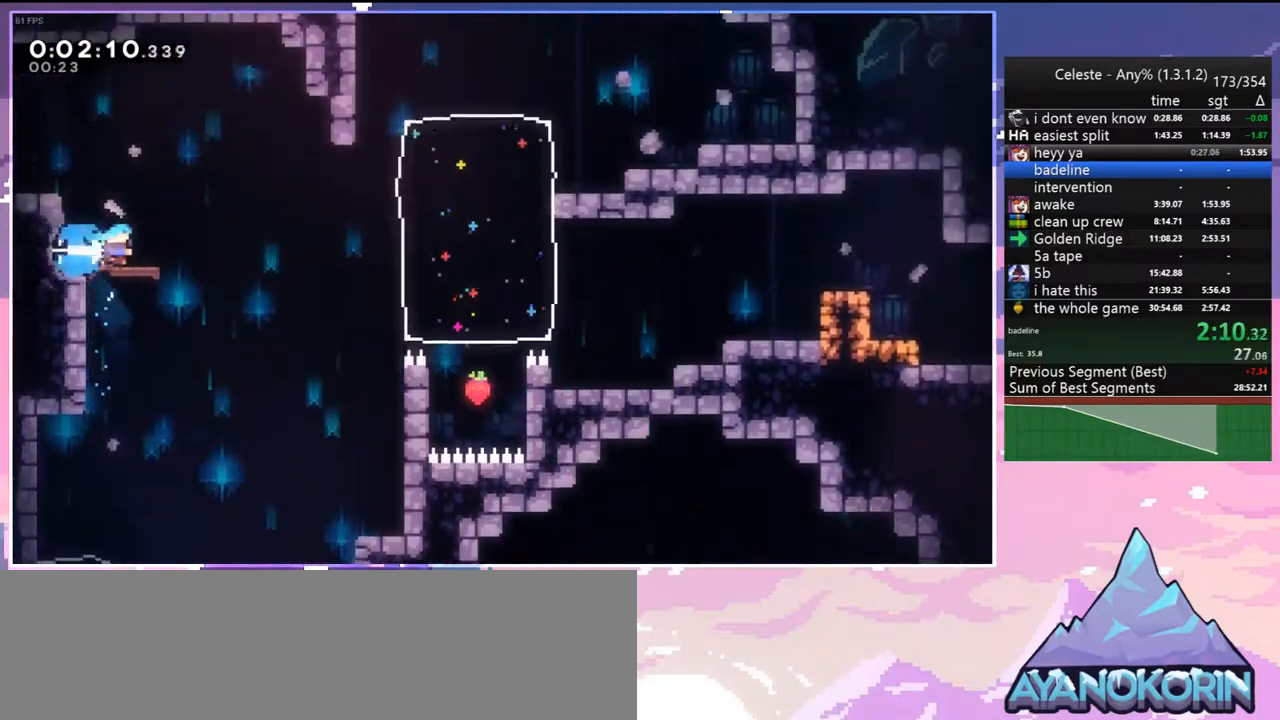
{"keys": ["dash", "right", "up"], "events": [[83, "jump", "down"], [183, "dash", "up"], [183, "up", "down"], [367, "dash", "down"], [367, "jump", "up"]]}
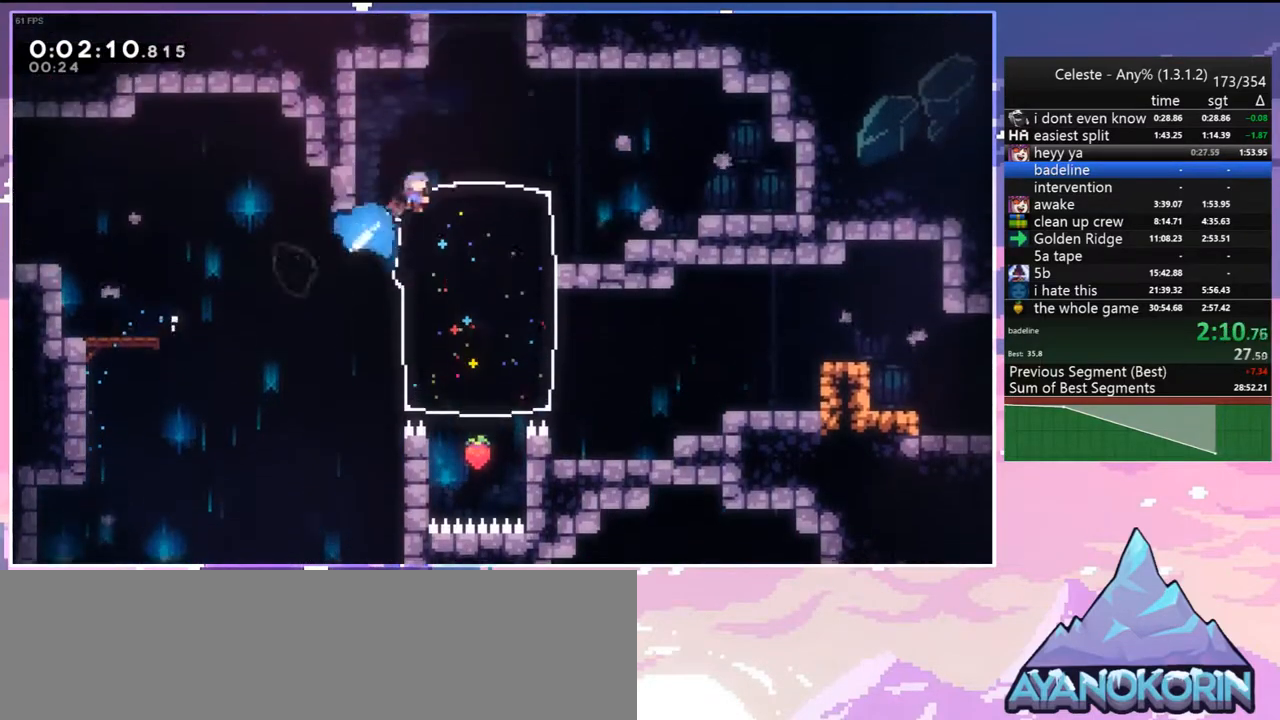
{"keys": ["up"], "events": [[17, "dash", "up"], [250, "dash", "down"], [283, "right", "up"], [383, "dash", "up"]]}
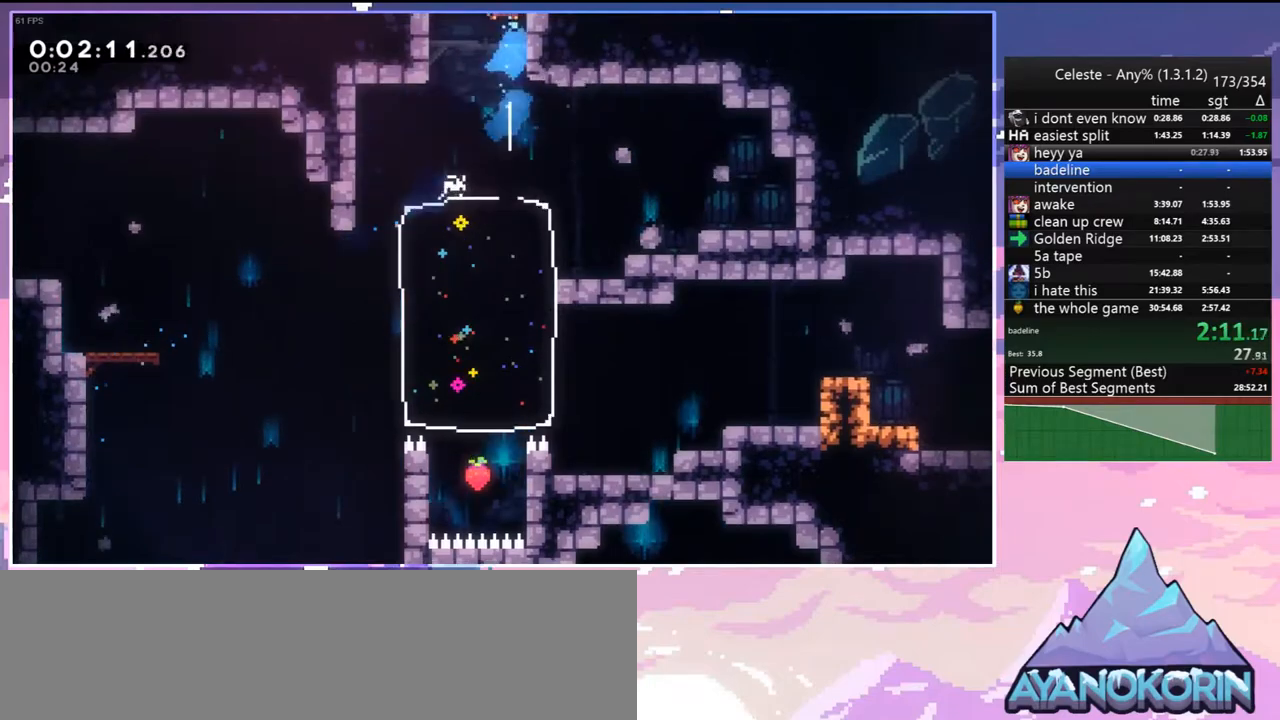
{"keys": [], "events": [[33, "up", "up"]]}
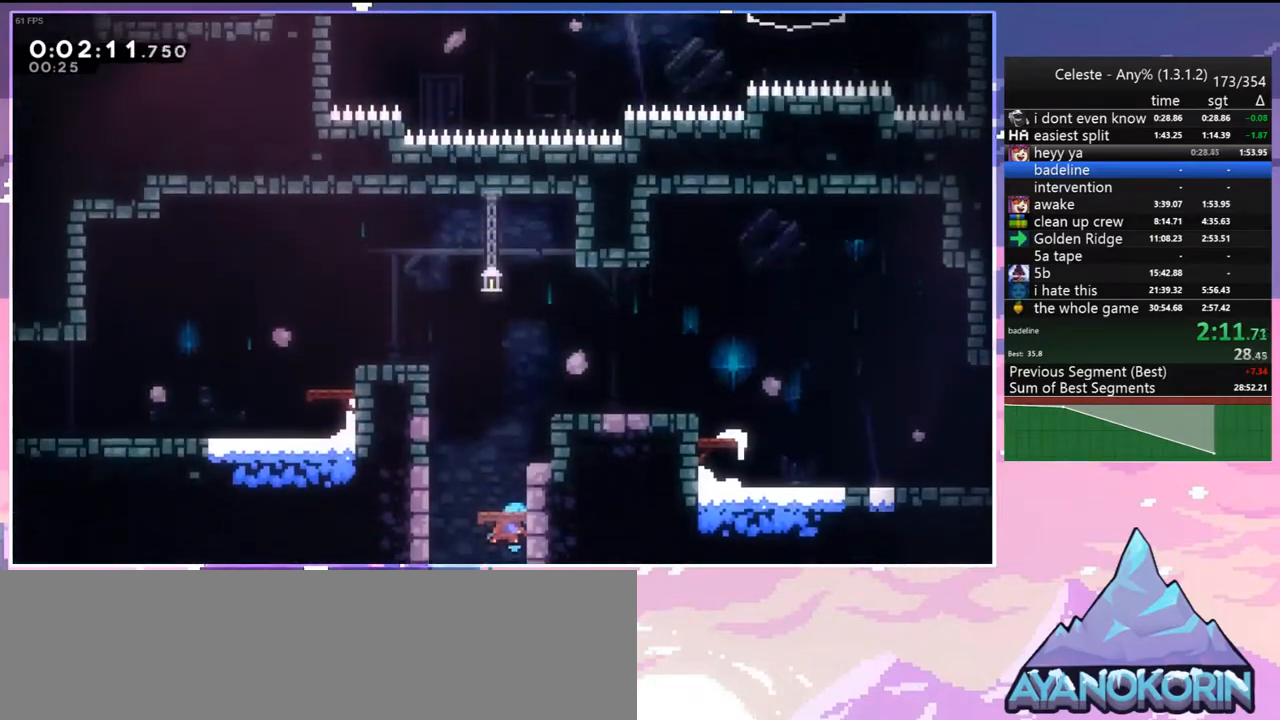
{"keys": ["jump", "left", "up"], "events": [[83, "left", "down"], [133, "jump", "down"], [133, "up", "down"], [233, "grab", "down"], [267, "jump", "up"], [367, "jump", "down"], [467, "grab", "up"]]}
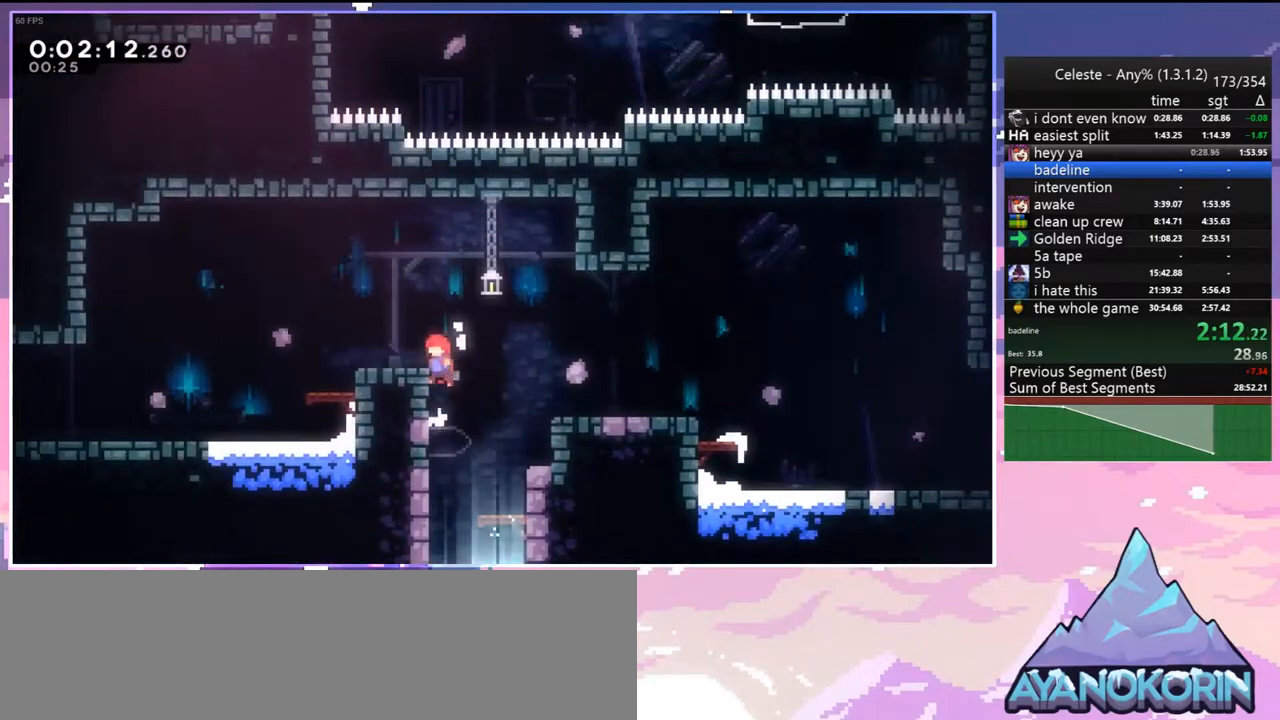
{"keys": ["dash", "down", "left"], "events": [[50, "jump", "up"], [50, "up", "up"], [100, "skip", "down"], [250, "jump", "down"], [300, "skip", "up"], [383, "down", "down"], [383, "jump", "up"], [433, "dash", "down"]]}
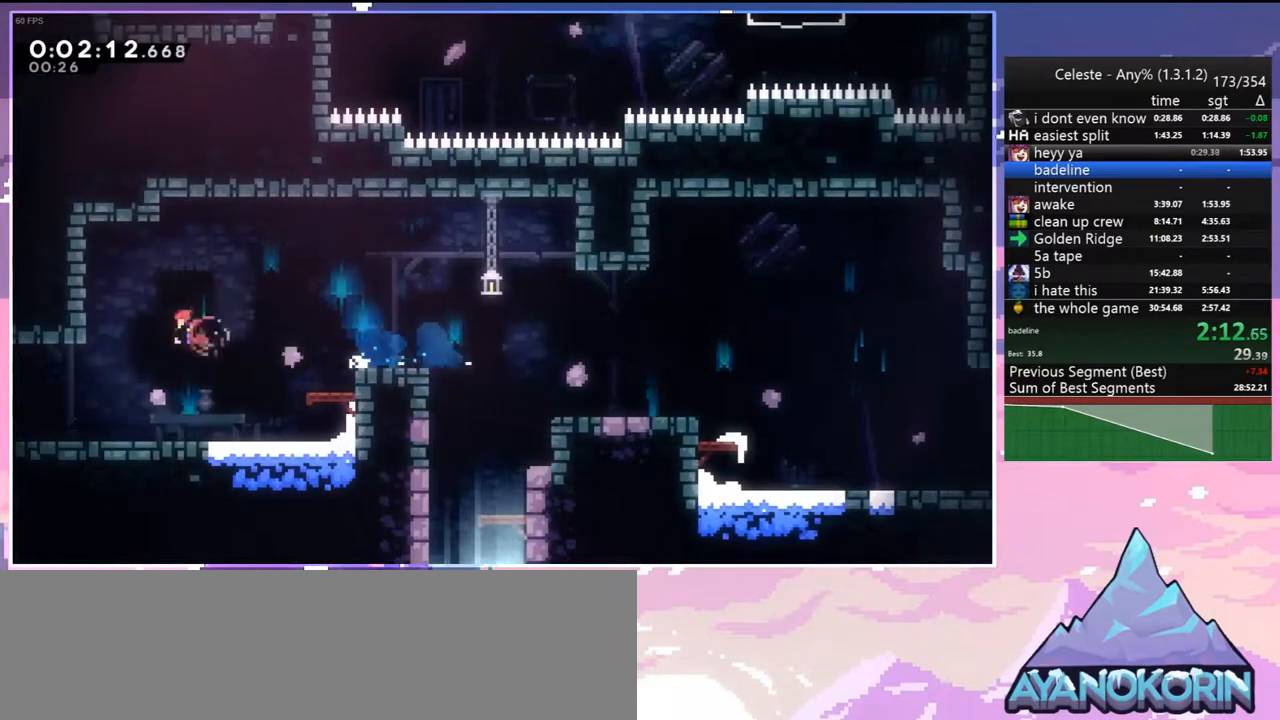
{"keys": ["jump", "left"], "events": [[117, "jump", "down"], [167, "dash", "up"], [300, "down", "up"]]}
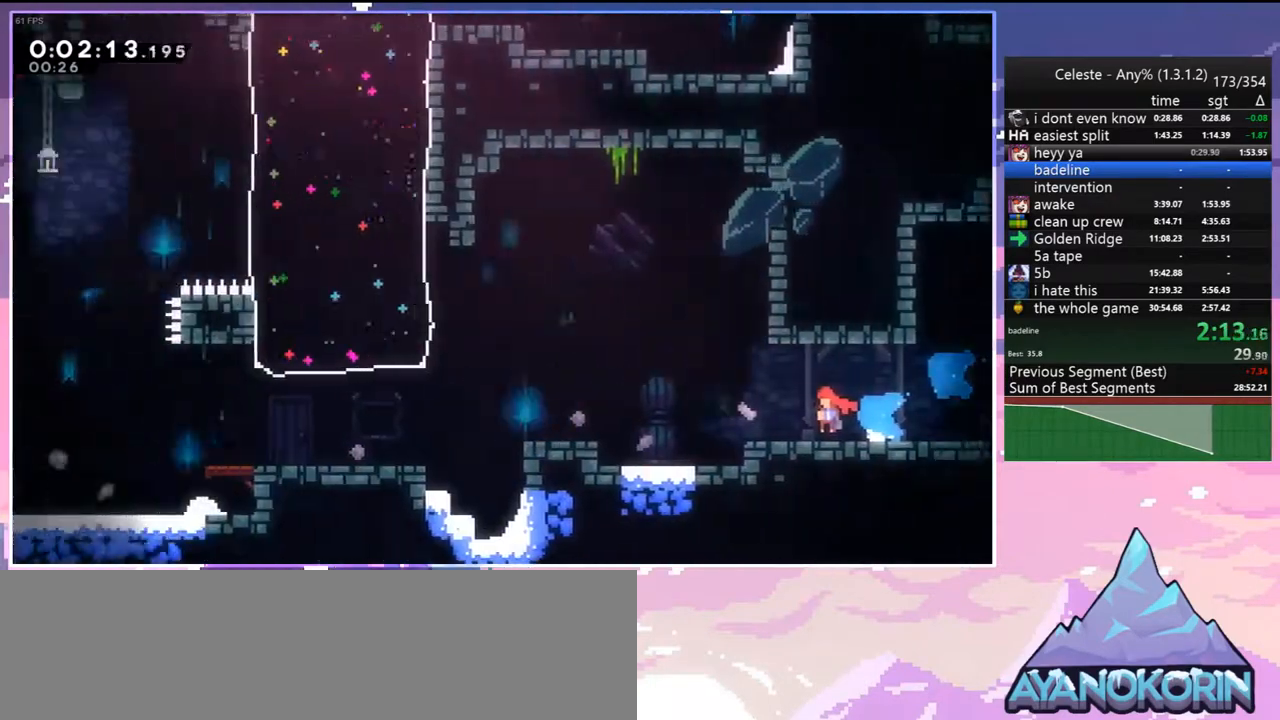
{"keys": ["jump", "left"], "events": []}
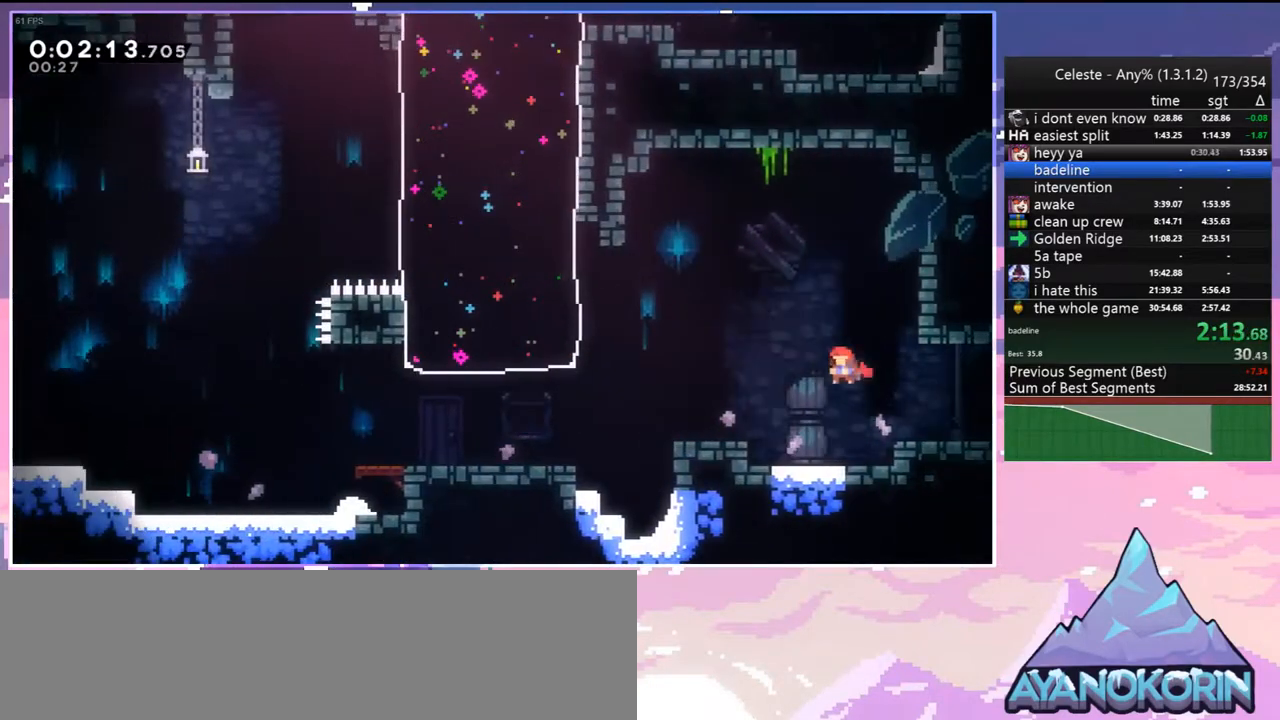
{"keys": ["left"], "events": [[50, "up", "down"], [200, "dash", "down"], [250, "jump", "up"], [333, "dash", "up"], [433, "up", "up"]]}
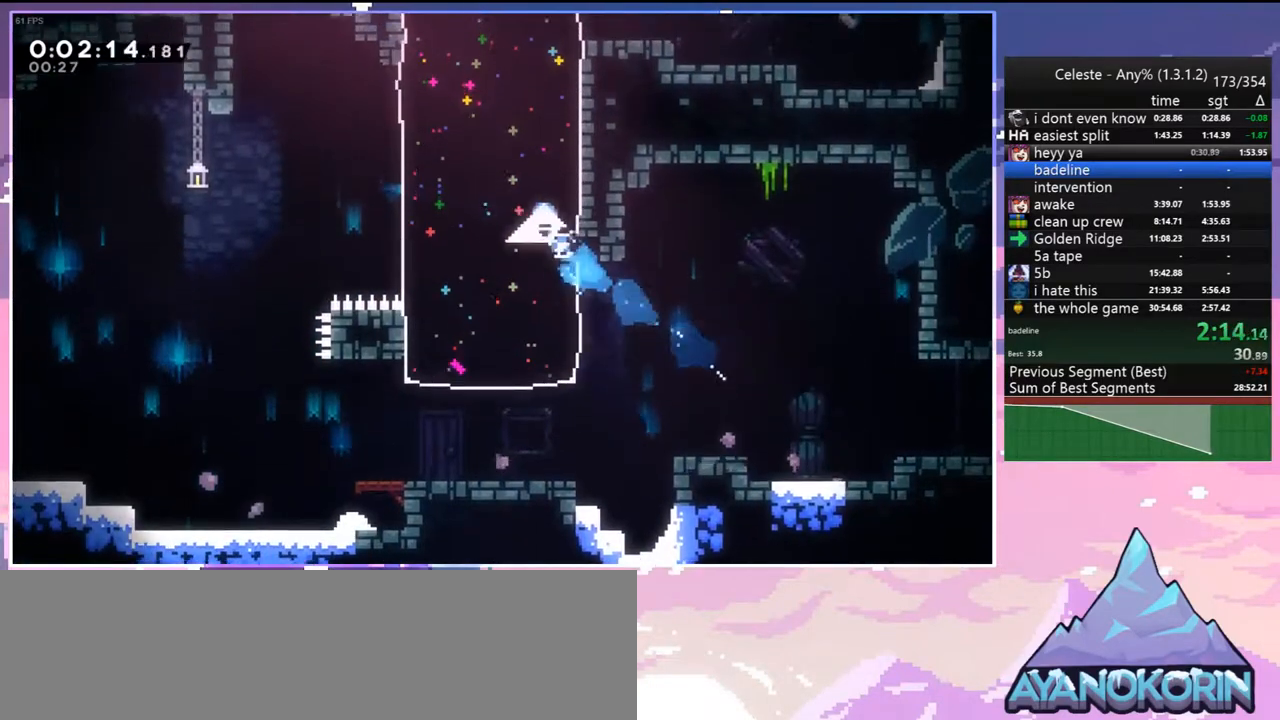
{"keys": ["dash", "left", "up"], "events": [[300, "jump", "down"], [500, "dash", "down"], [500, "jump", "up"], [500, "up", "down"]]}
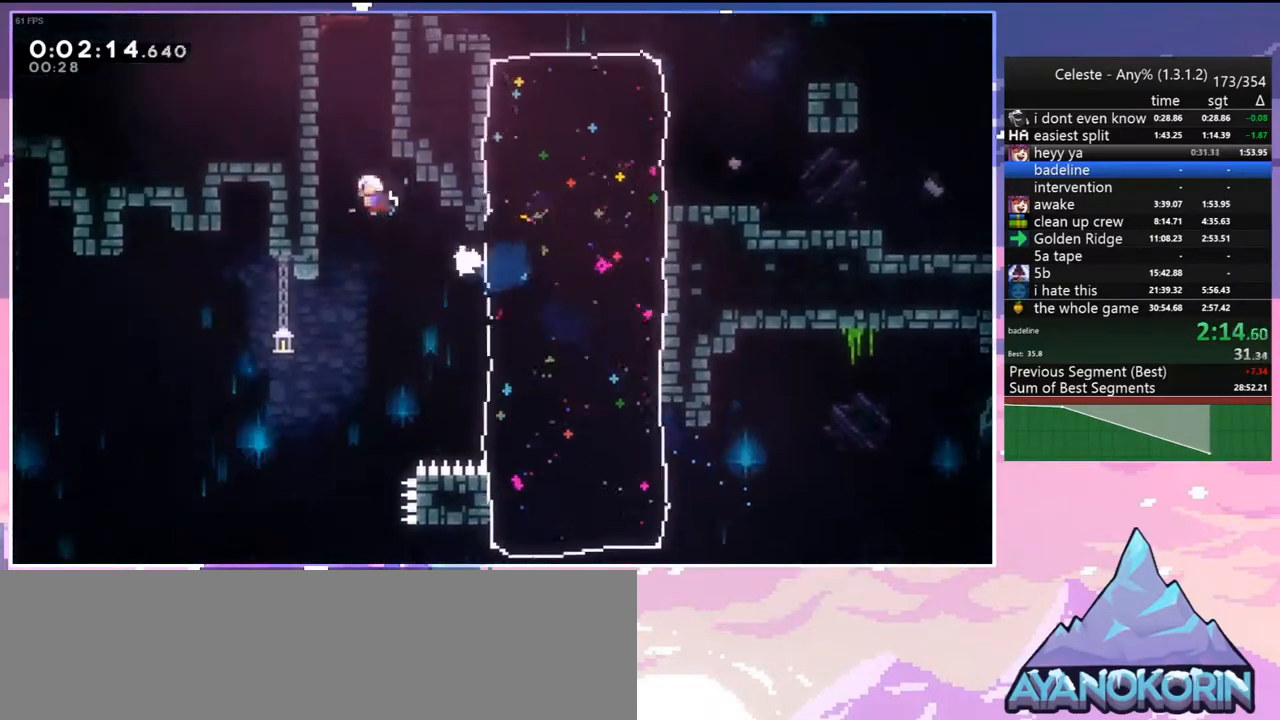
{"keys": ["up"], "events": [[50, "left", "up"], [183, "jump", "down"], [283, "dash", "up"], [317, "jump", "up"]]}
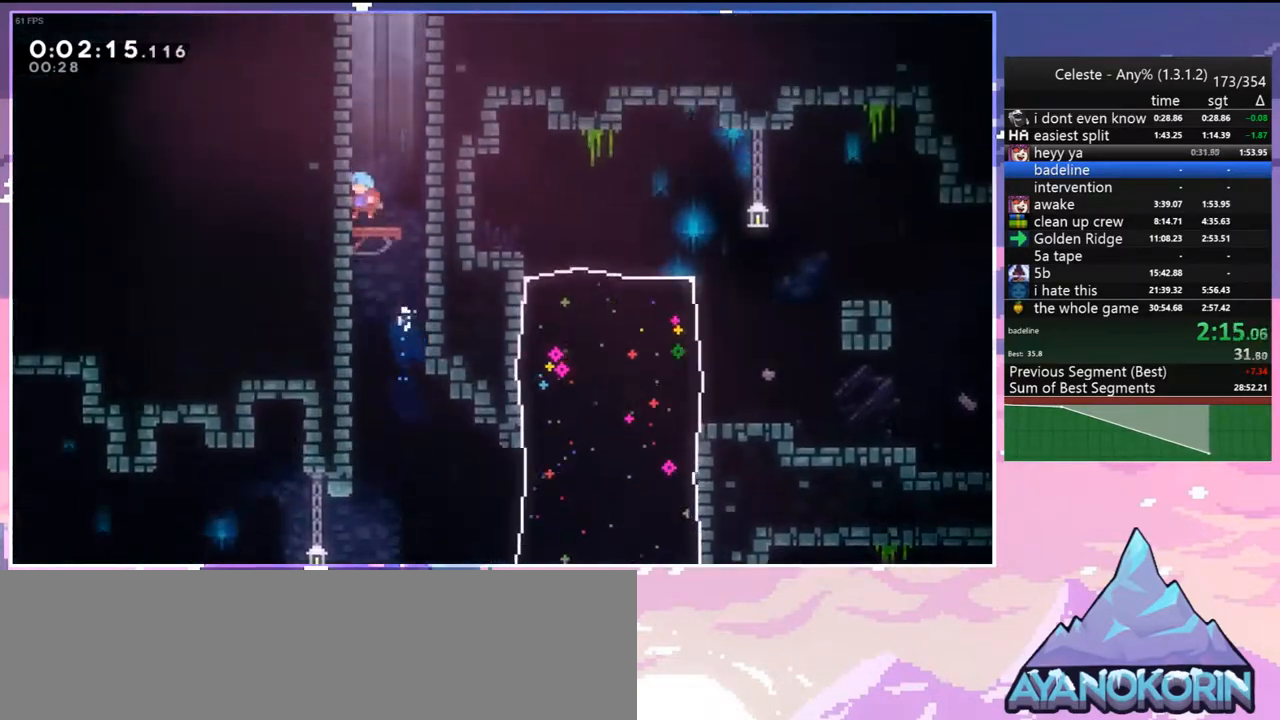
{"keys": ["jump", "up"], "events": [[100, "dash", "down"], [333, "jump", "down"], [383, "dash", "up"]]}
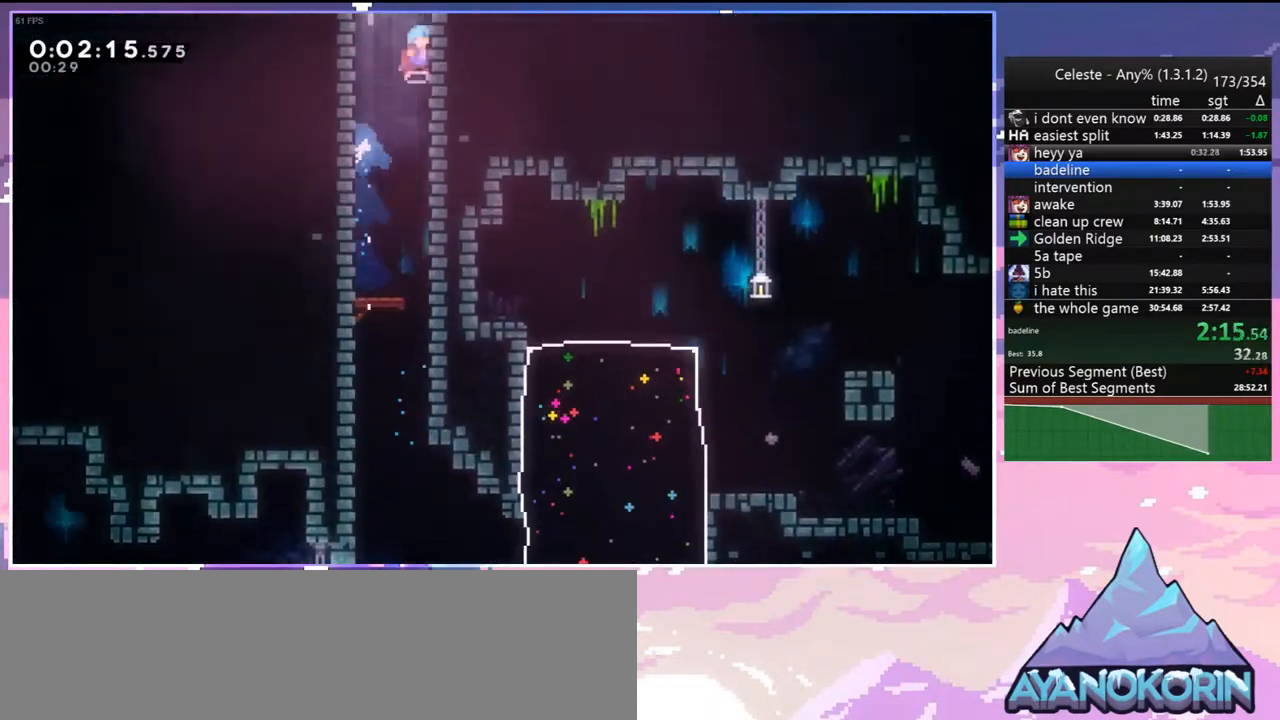
{"keys": [], "events": [[17, "grab", "down"], [17, "right", "down"], [67, "jump", "up"], [117, "jump", "down"], [167, "jump2", "down"], [217, "right", "up"], [217, "up", "up"], [267, "jump", "up"], [300, "jump2", "up"], [350, "grab", "up"]]}